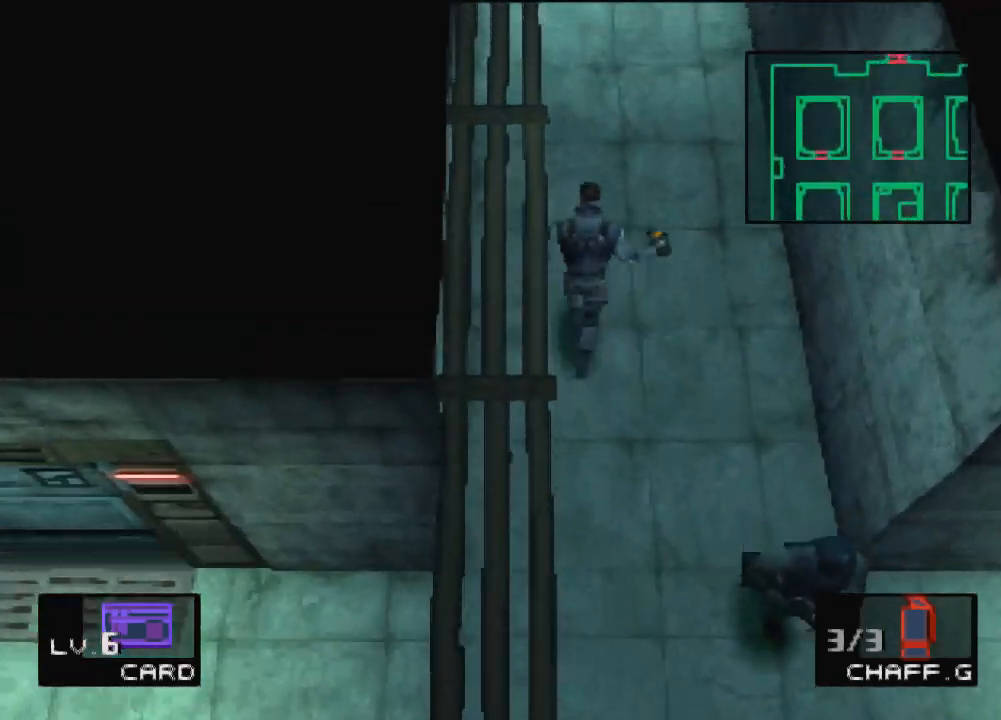
Gameplay with a controller (PlayStation layout); each line is a JSON object with the inputs held at the frame after it. "events" lists button and stick changes between this image and that frame as [ms after this image, input, new state], when the widget could be followed in between. Not read: L3 R3 right_stick.
{"buttons": [], "left_stick": "up", "events": [[234, "left_stick", "up"], [367, "DPAD_UP", "up"]]}
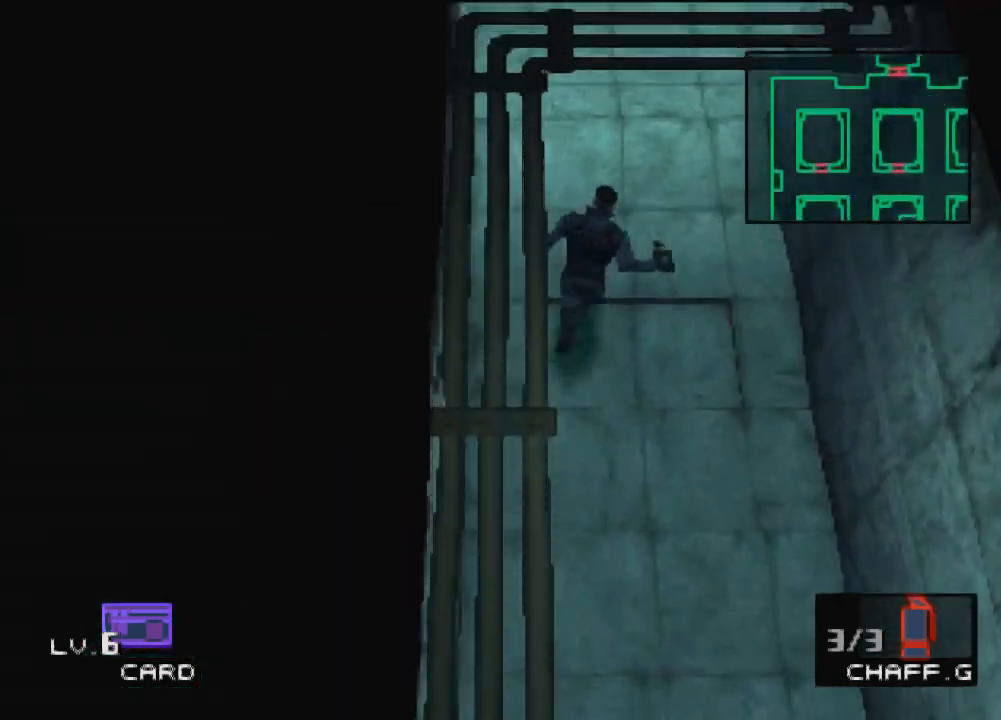
{"buttons": [], "left_stick": "up-right", "events": [[167, "left_stick", "up-right"]]}
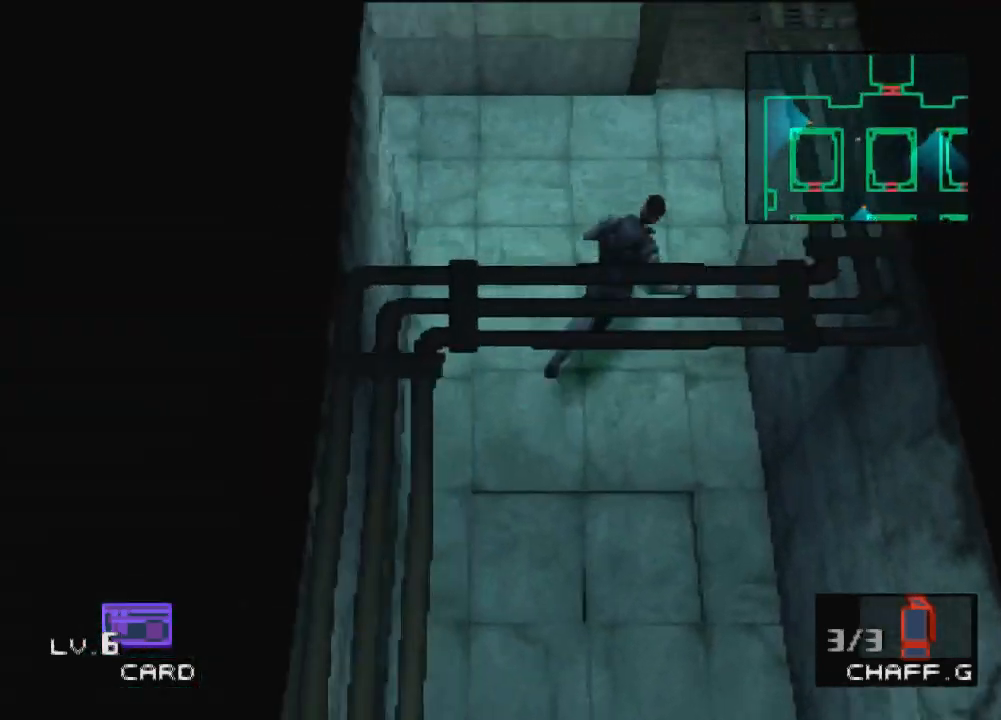
{"buttons": ["DPAD_DOWN"], "left_stick": "center", "events": [[468, "DPAD_DOWN", "down"], [468, "left_stick", "center"]]}
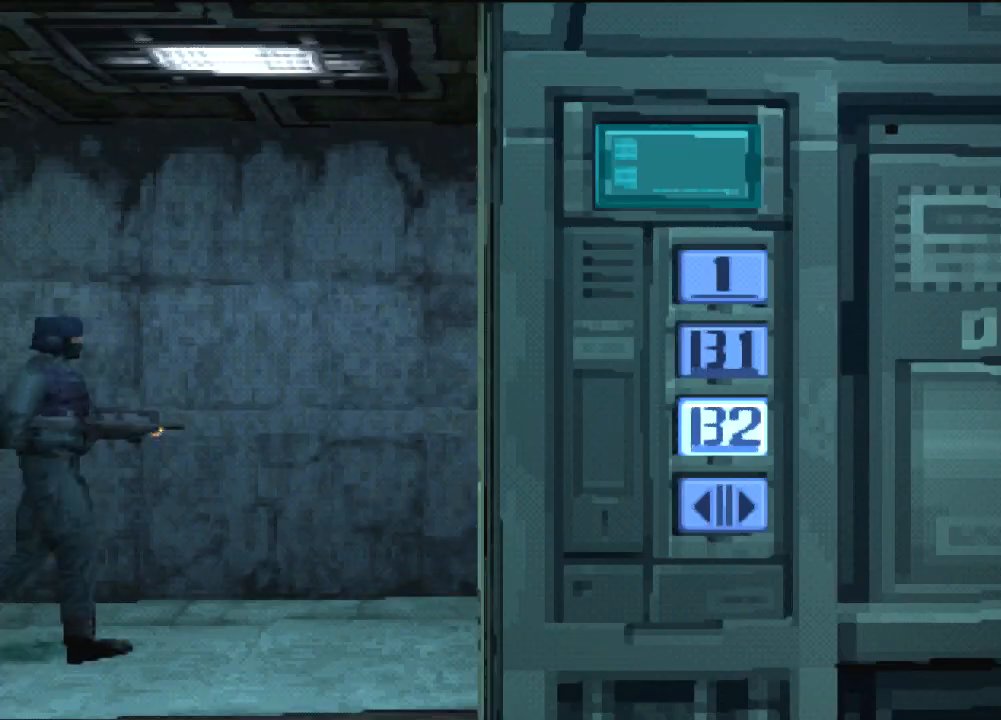
{"buttons": ["DPAD_DOWN"], "left_stick": "center", "events": []}
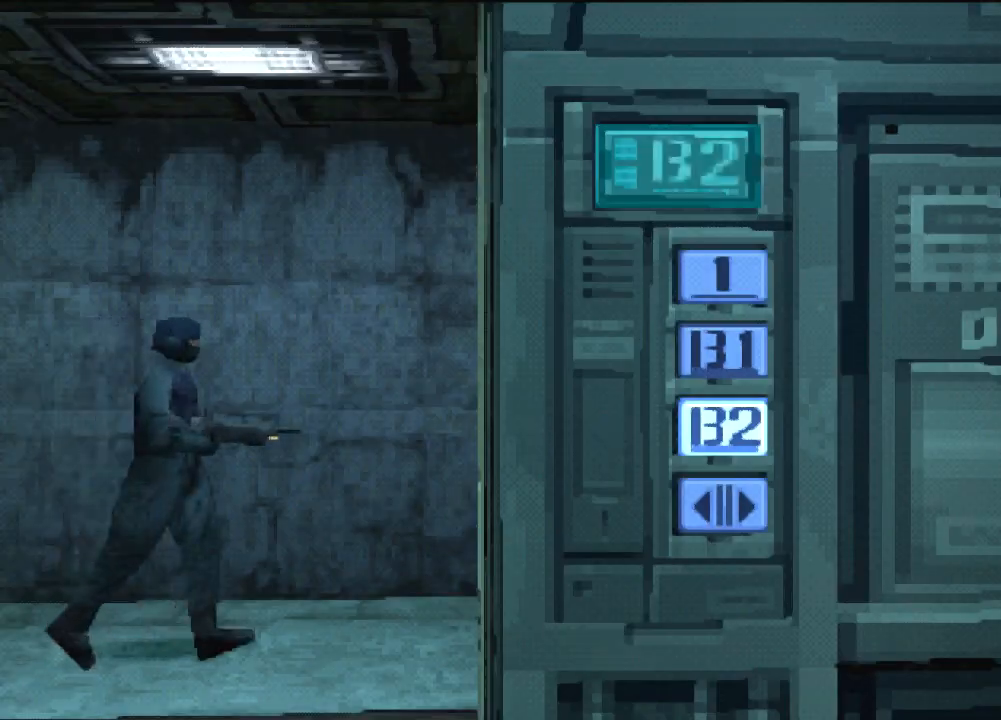
{"buttons": ["DPAD_DOWN"], "left_stick": "center", "events": []}
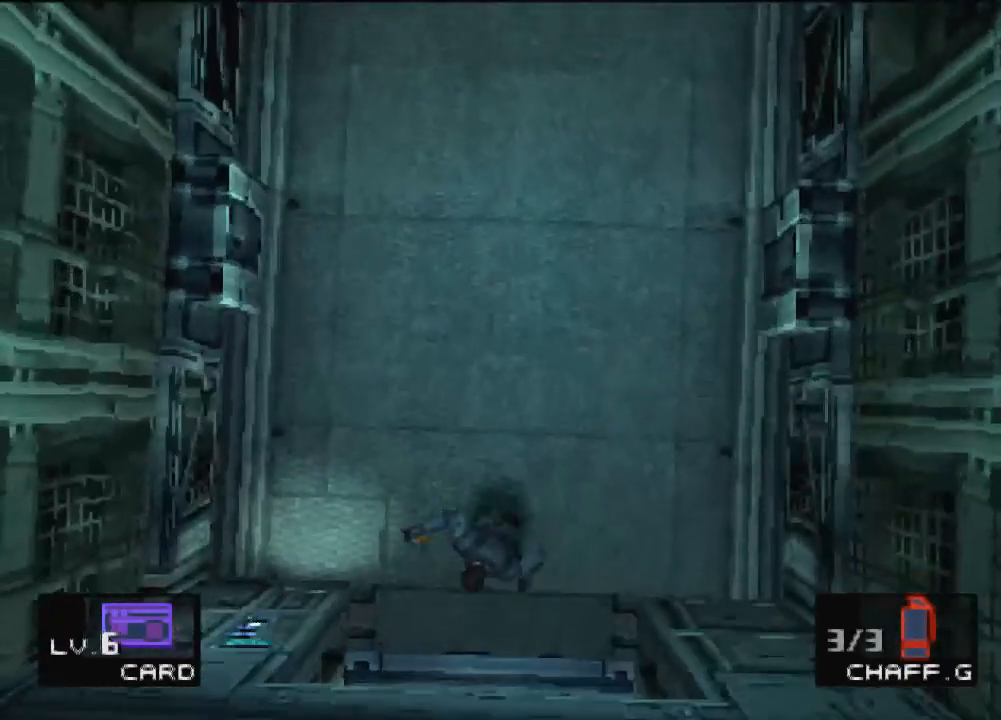
{"buttons": ["DPAD_DOWN", "DPAD_LEFT"], "left_stick": "center", "events": [[100, "DPAD_LEFT", "down"]]}
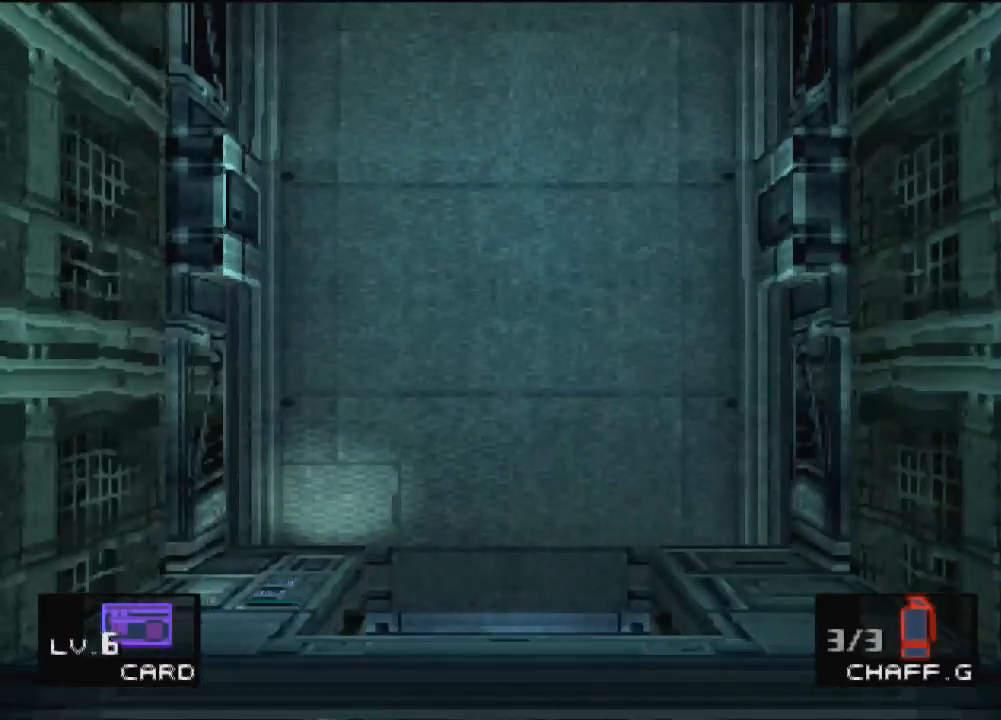
{"buttons": ["R1", "DPAD_DOWN", "DPAD_LEFT"], "left_stick": "center", "events": [[434, "R1", "down"]]}
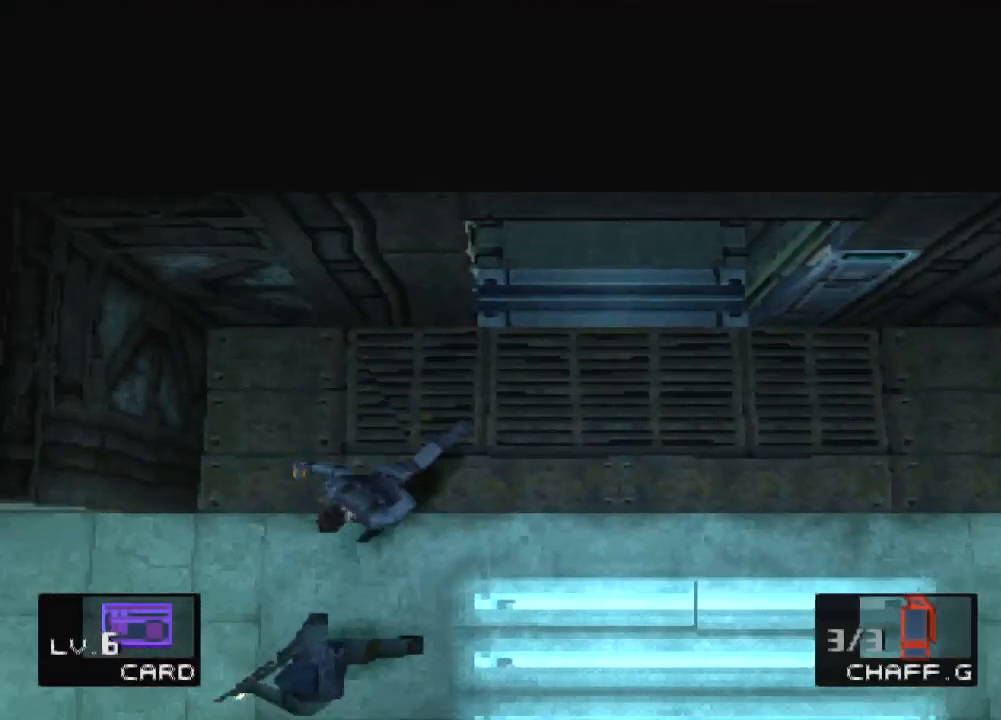
{"buttons": ["DPAD_DOWN", "DPAD_LEFT"], "left_stick": "center", "events": [[33, "R1", "up"], [100, "SQUARE", "down"], [200, "SQUARE", "up"], [233, "R1", "down"], [367, "R1", "up"]]}
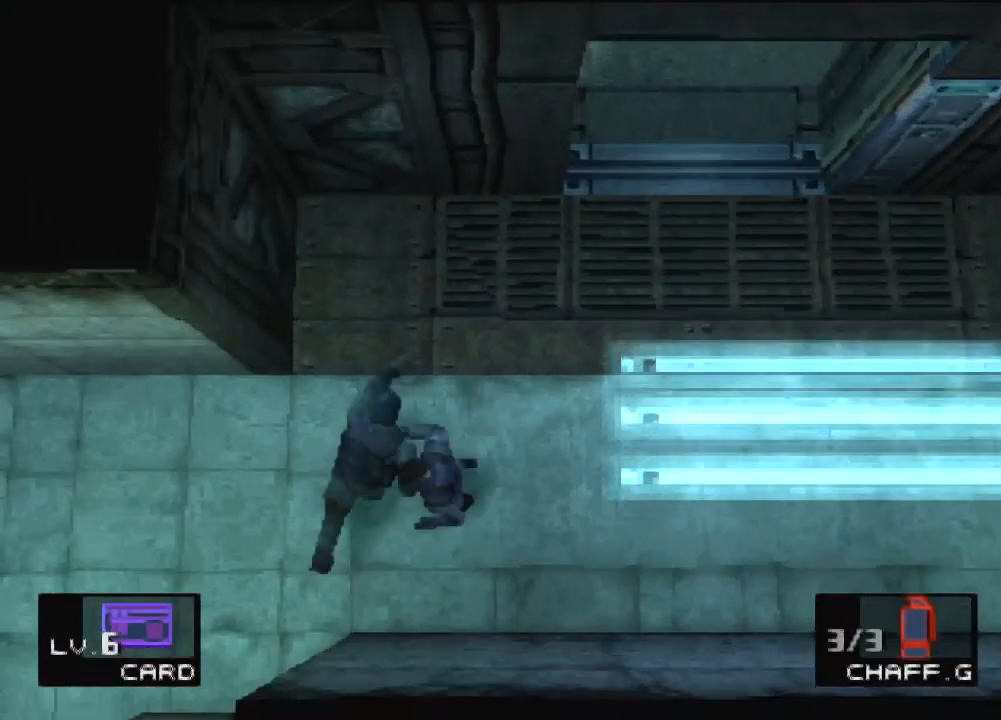
{"buttons": ["DPAD_DOWN", "DPAD_LEFT"], "left_stick": "center", "events": [[67, "R1", "down"], [167, "R1", "up"]]}
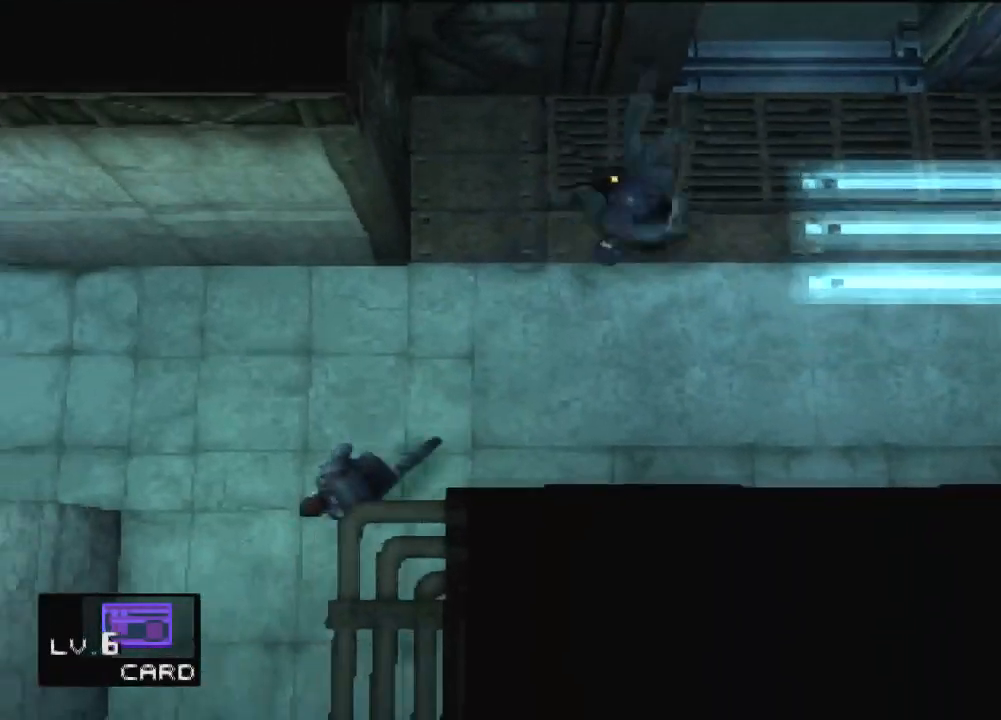
{"buttons": ["DPAD_DOWN"], "left_stick": "center", "events": [[33, "R1", "down"], [133, "R1", "up"], [367, "DPAD_LEFT", "up"]]}
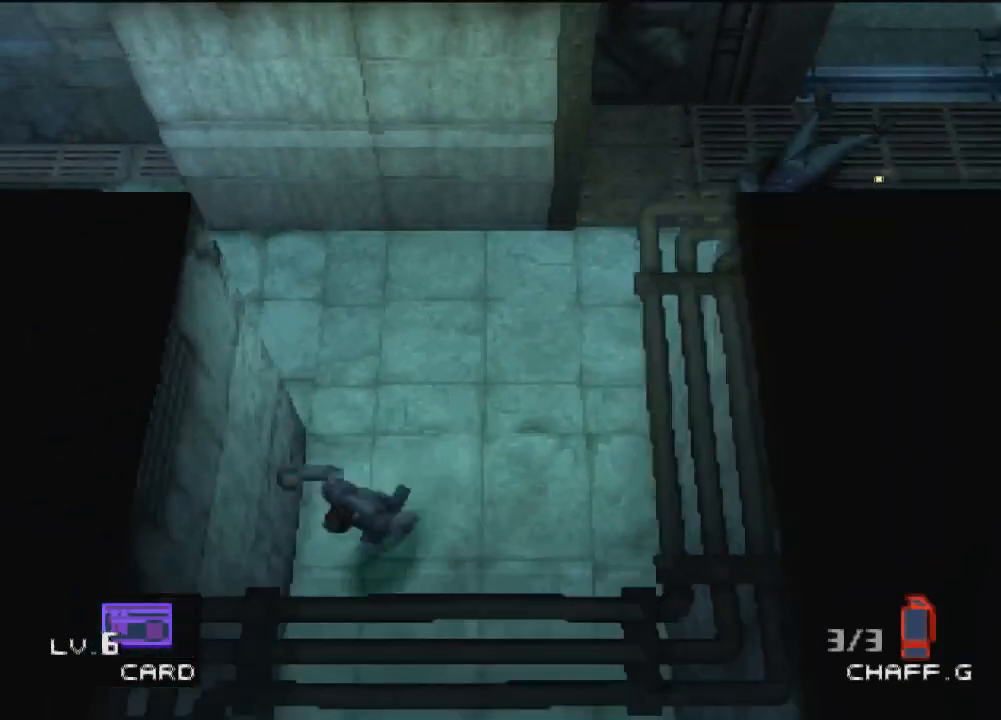
{"buttons": ["DPAD_DOWN"], "left_stick": "center", "events": []}
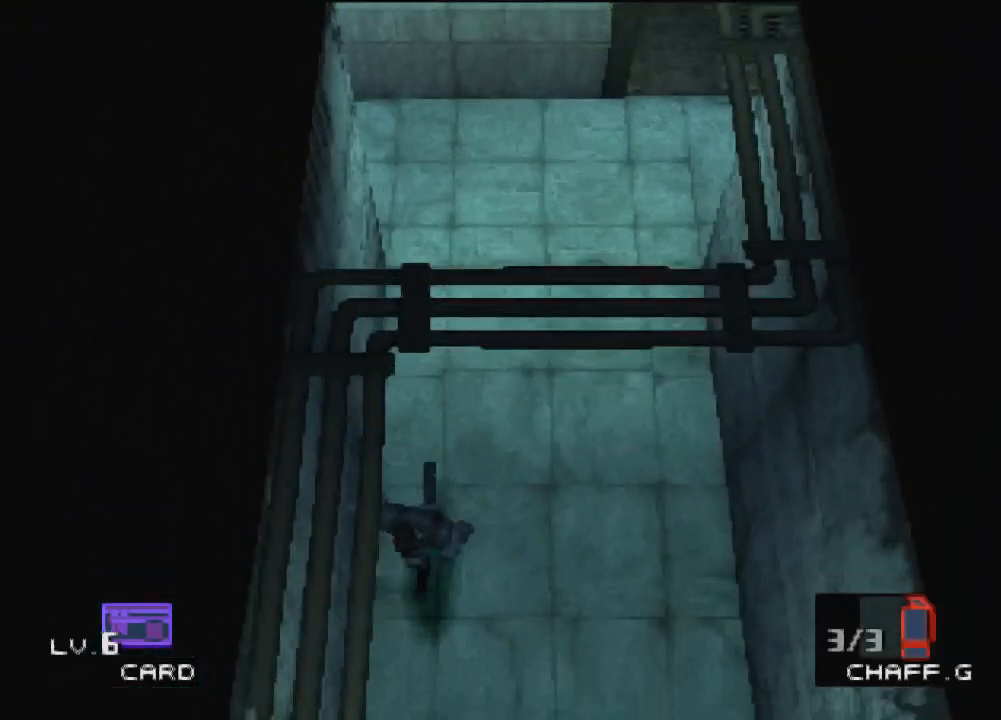
{"buttons": ["DPAD_DOWN"], "left_stick": "center", "events": []}
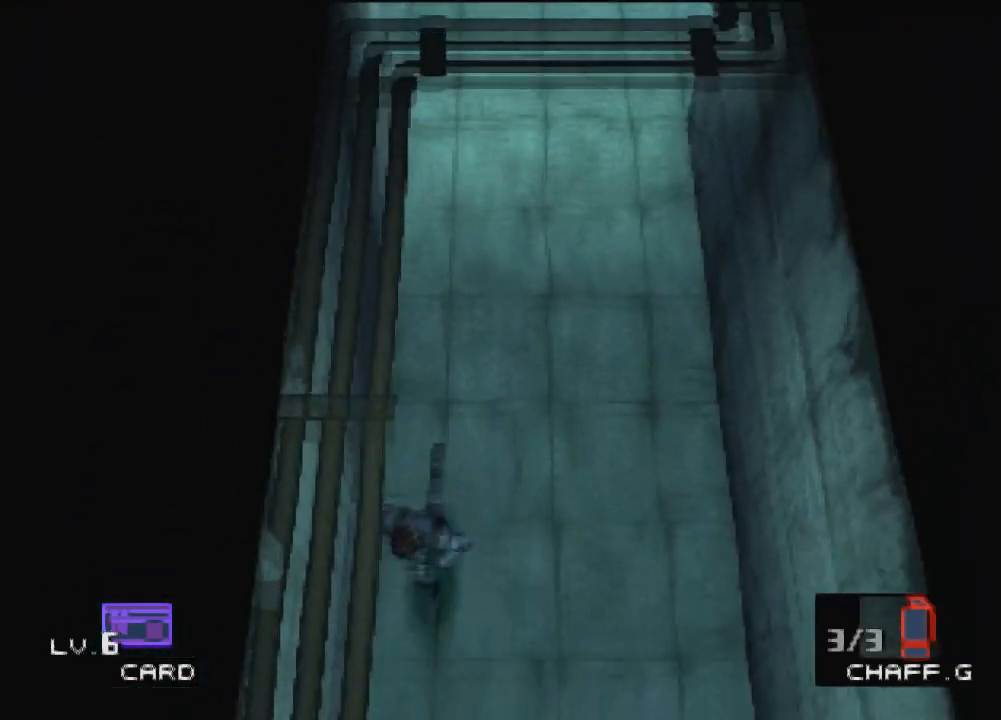
{"buttons": ["DPAD_UP", "DPAD_LEFT"], "left_stick": "center", "events": [[367, "DPAD_LEFT", "down"], [468, "DPAD_DOWN", "up"], [501, "DPAD_UP", "down"]]}
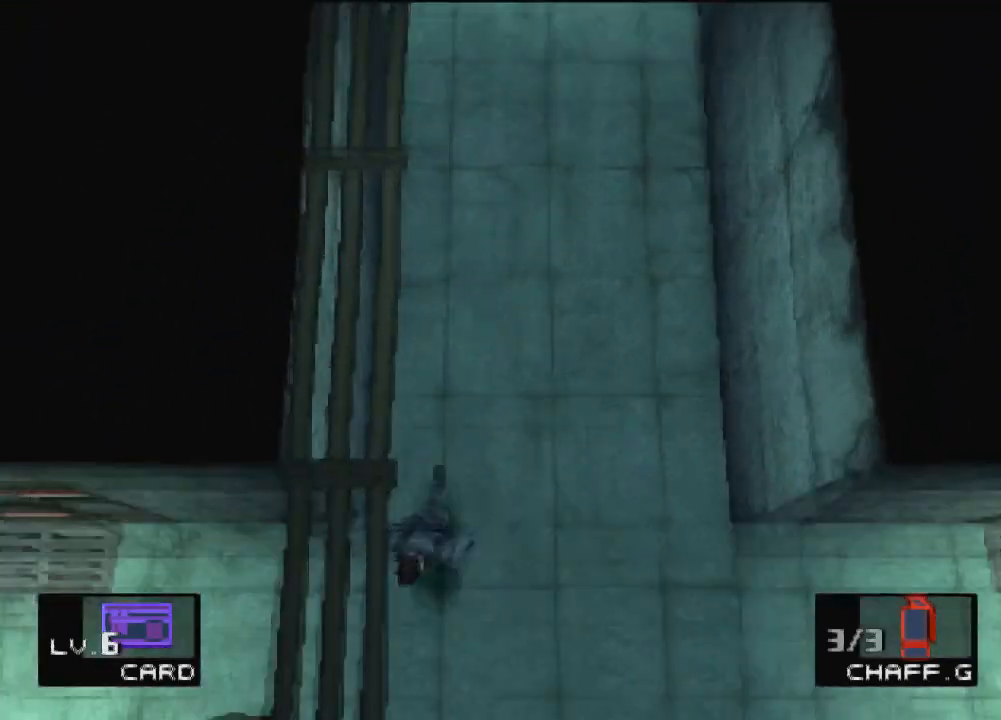
{"buttons": ["DPAD_LEFT"], "left_stick": "center", "events": [[334, "DPAD_UP", "up"]]}
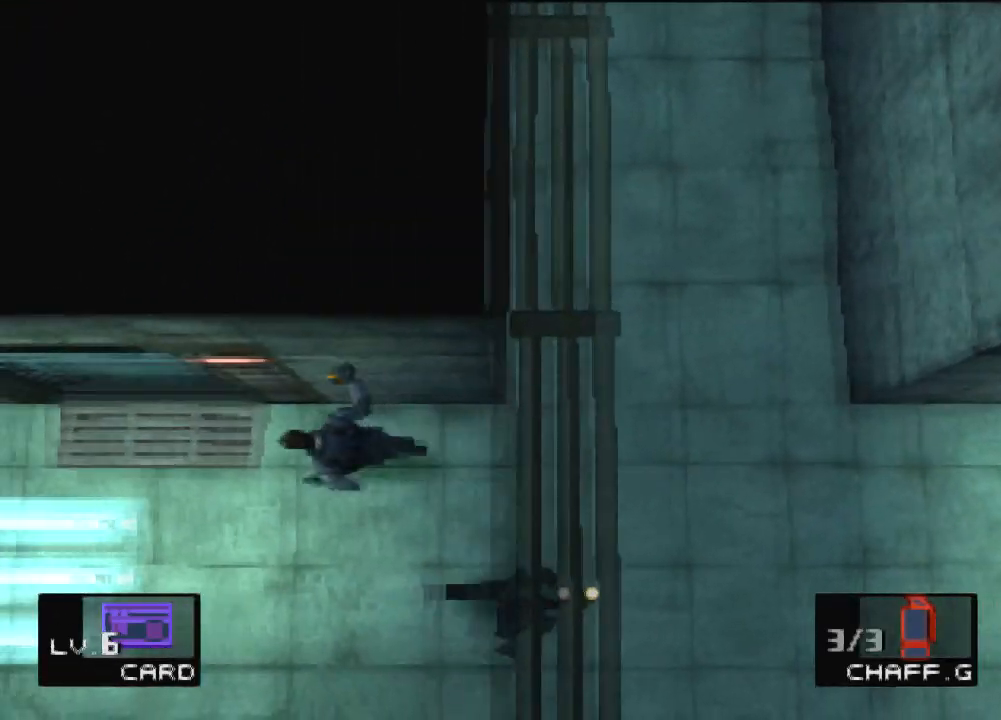
{"buttons": ["DPAD_UP"], "left_stick": "center", "events": [[167, "DPAD_UP", "down"], [367, "DPAD_LEFT", "up"]]}
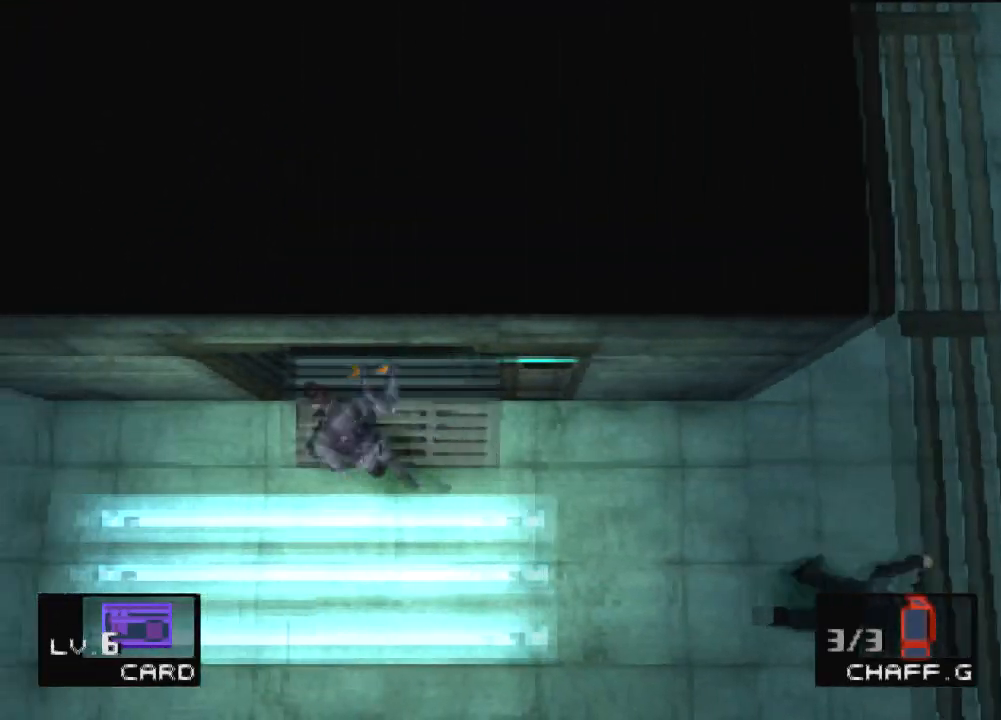
{"buttons": ["DPAD_UP", "DPAD_LEFT"], "left_stick": "center", "events": [[200, "DPAD_LEFT", "down"]]}
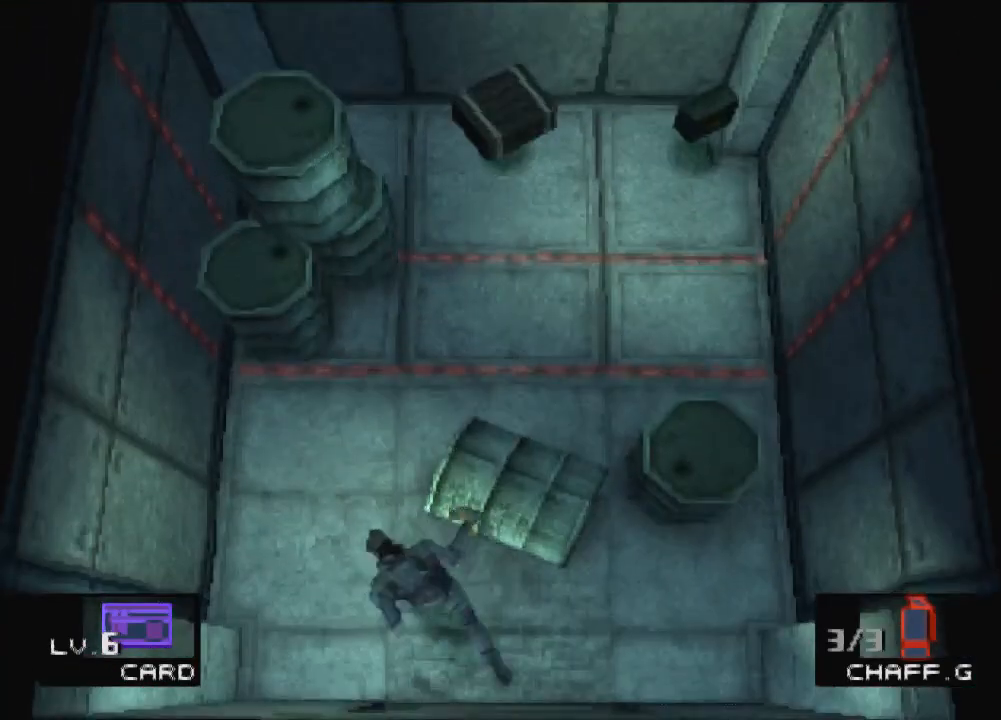
{"buttons": ["DPAD_UP", "DPAD_RIGHT"], "left_stick": "center", "events": [[67, "DPAD_LEFT", "up"], [134, "CROSS", "down"], [134, "DPAD_RIGHT", "down"], [267, "CROSS", "up"]]}
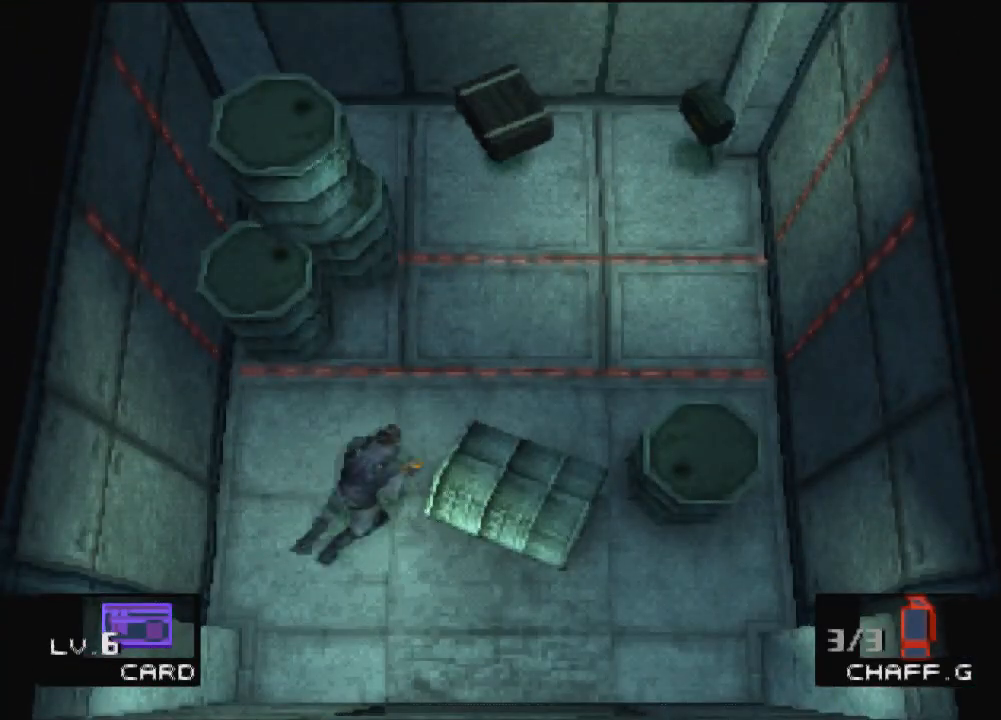
{"buttons": ["DPAD_UP", "DPAD_RIGHT"], "left_stick": "center", "events": []}
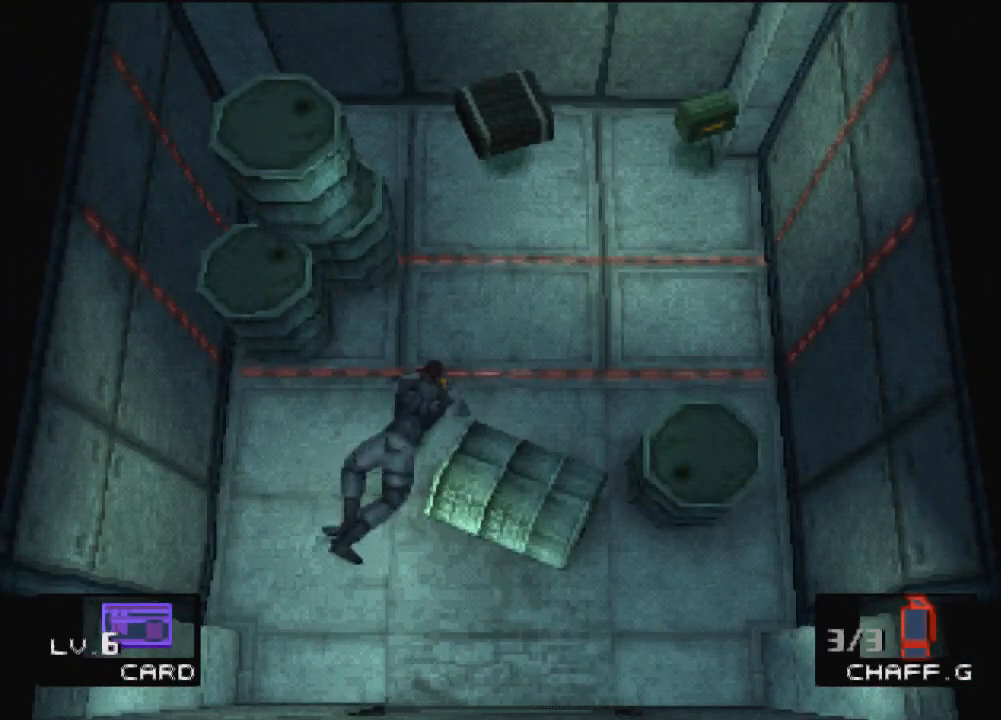
{"buttons": ["DPAD_UP", "DPAD_RIGHT"], "left_stick": "center", "events": []}
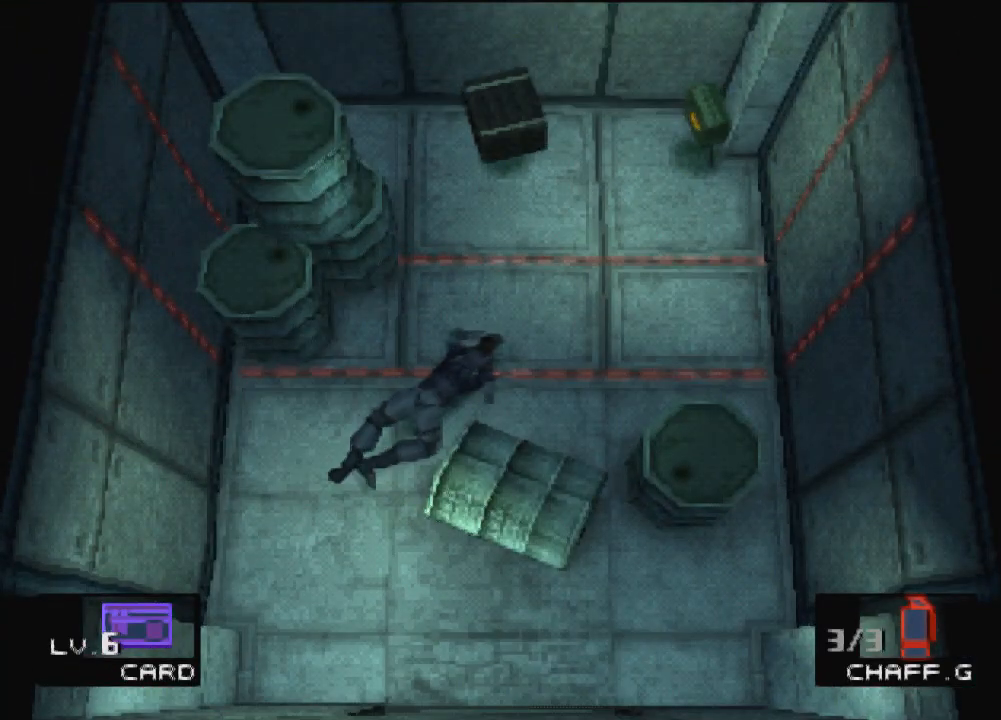
{"buttons": ["DPAD_UP", "DPAD_RIGHT"], "left_stick": "center", "events": []}
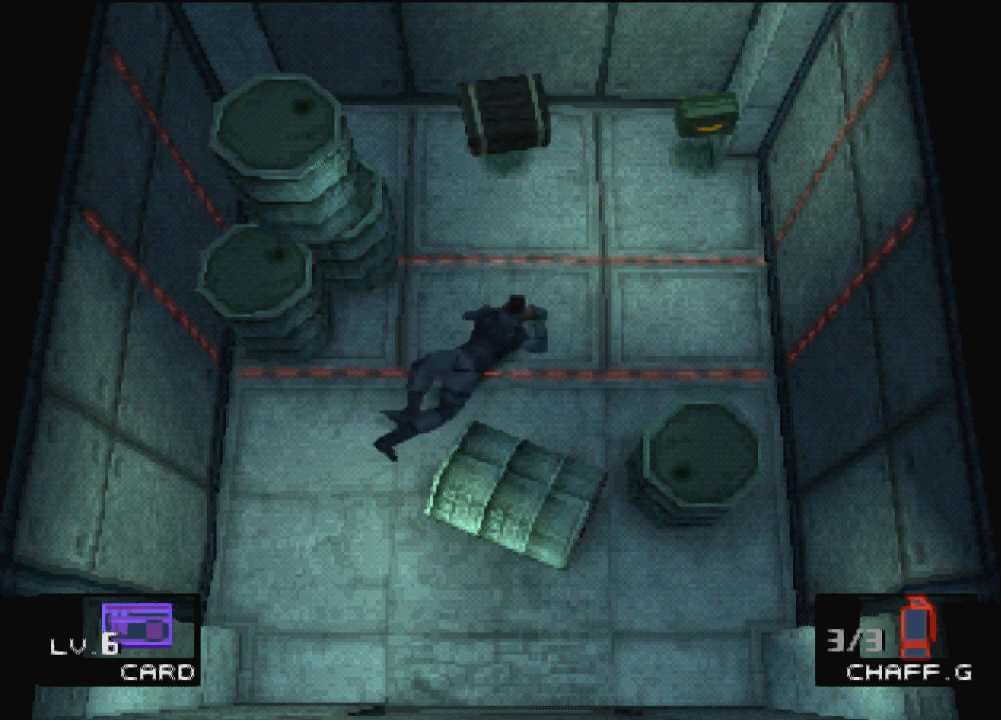
{"buttons": ["DPAD_UP"], "left_stick": "center", "events": [[67, "DPAD_RIGHT", "up"]]}
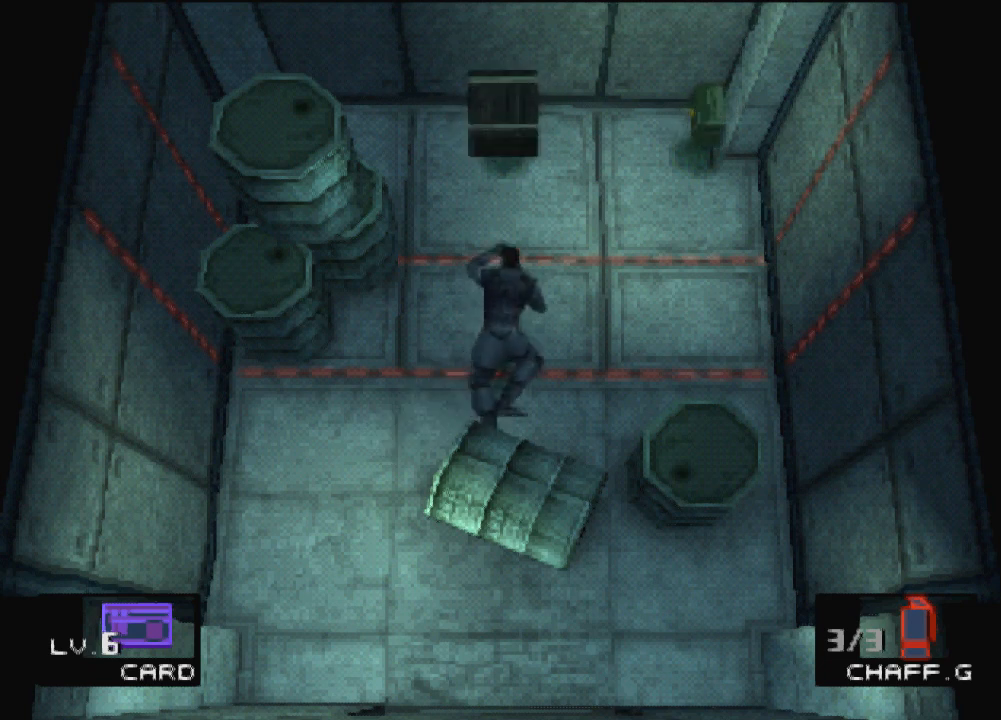
{"buttons": ["DPAD_UP"], "left_stick": "center", "events": []}
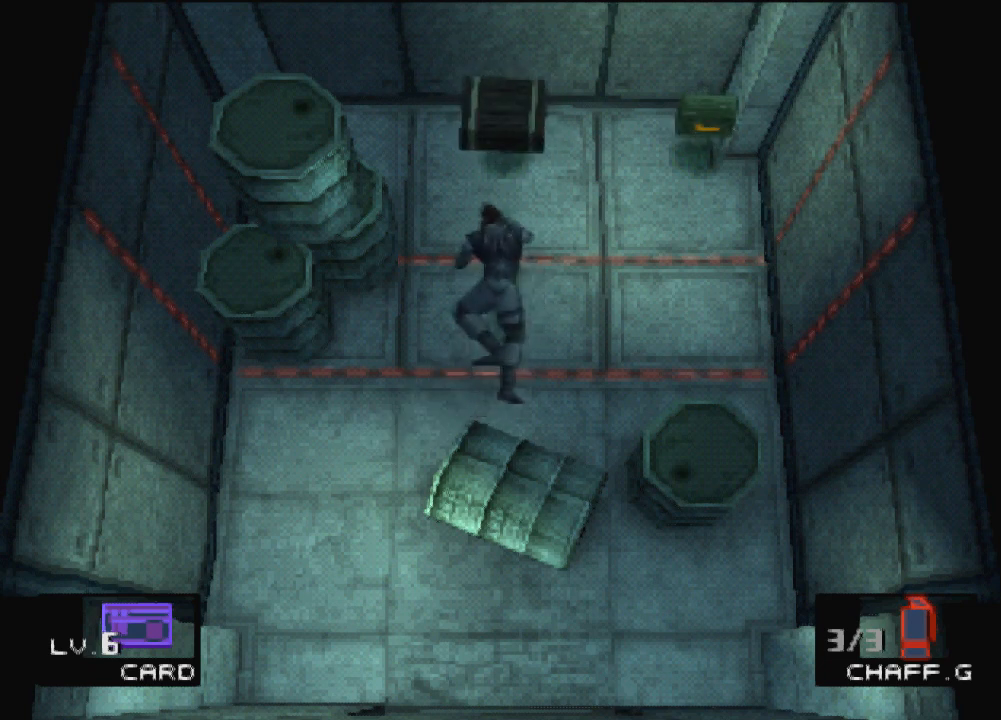
{"buttons": ["DPAD_UP"], "left_stick": "center", "events": []}